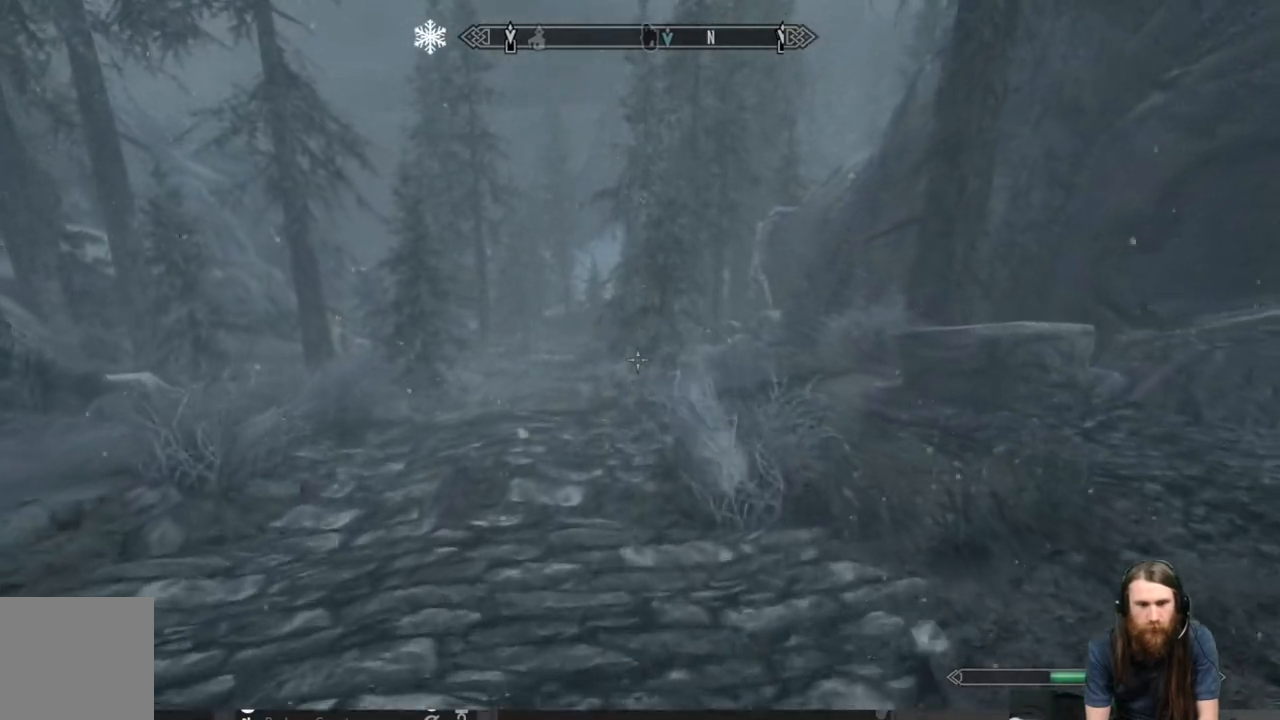
Gameplay with a controller (Xbox layout); each line is a JSON object with the inputs held at the frame after it. "events" lists button and stick changes between this image and that frame as [ms after this image, input, new state], when the widget could be followed in between.
{"buttons": [], "left_stick": "up", "right_stick": "center", "events": []}
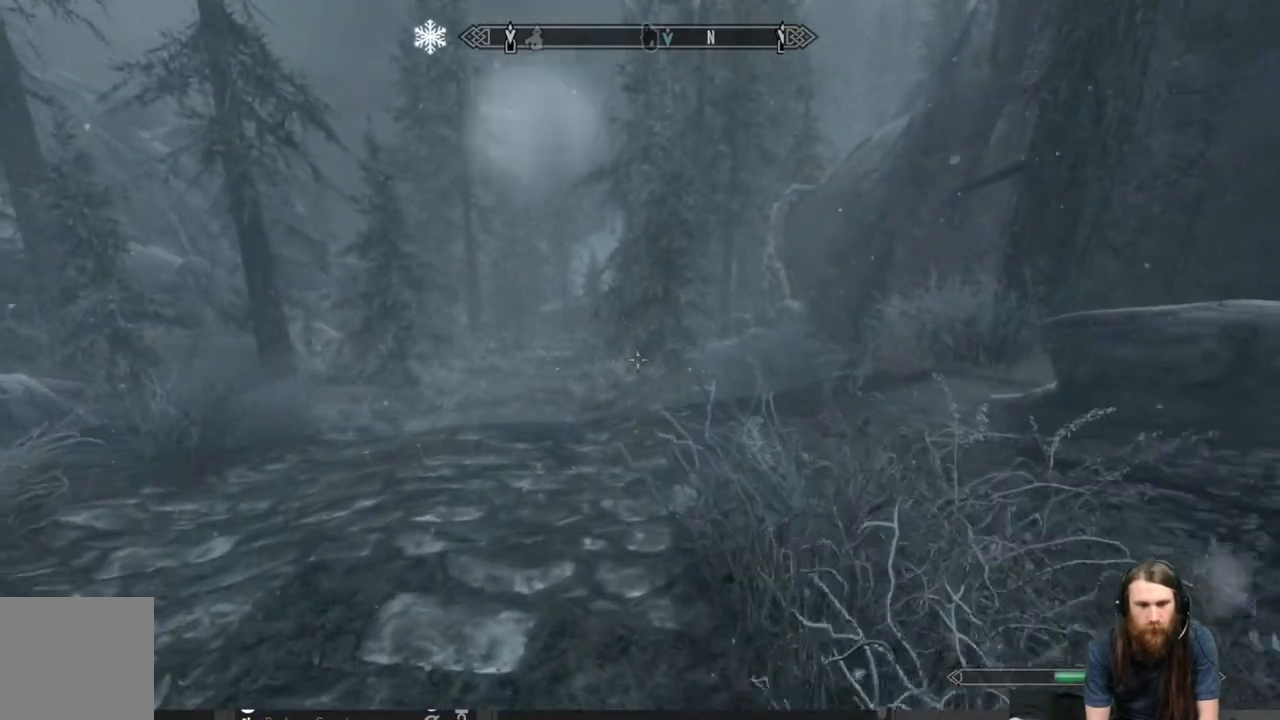
{"buttons": [], "left_stick": "up", "right_stick": "center", "events": []}
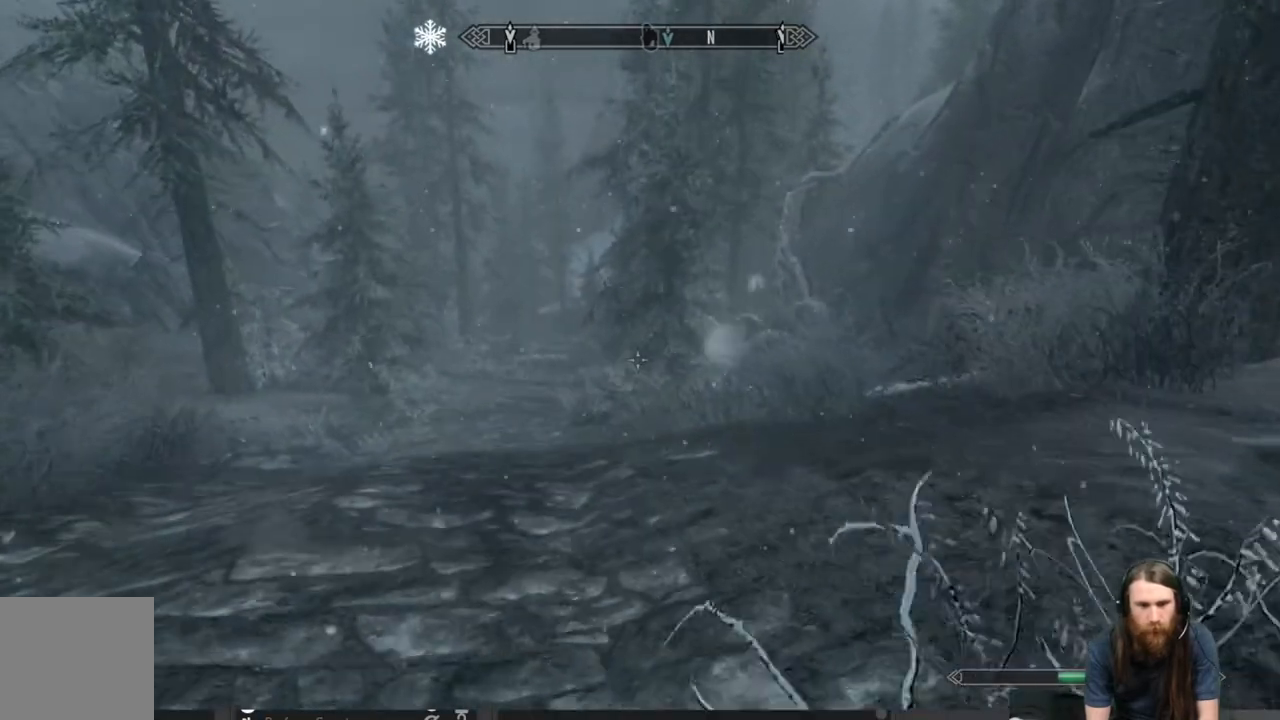
{"buttons": [], "left_stick": "up", "right_stick": "center", "events": []}
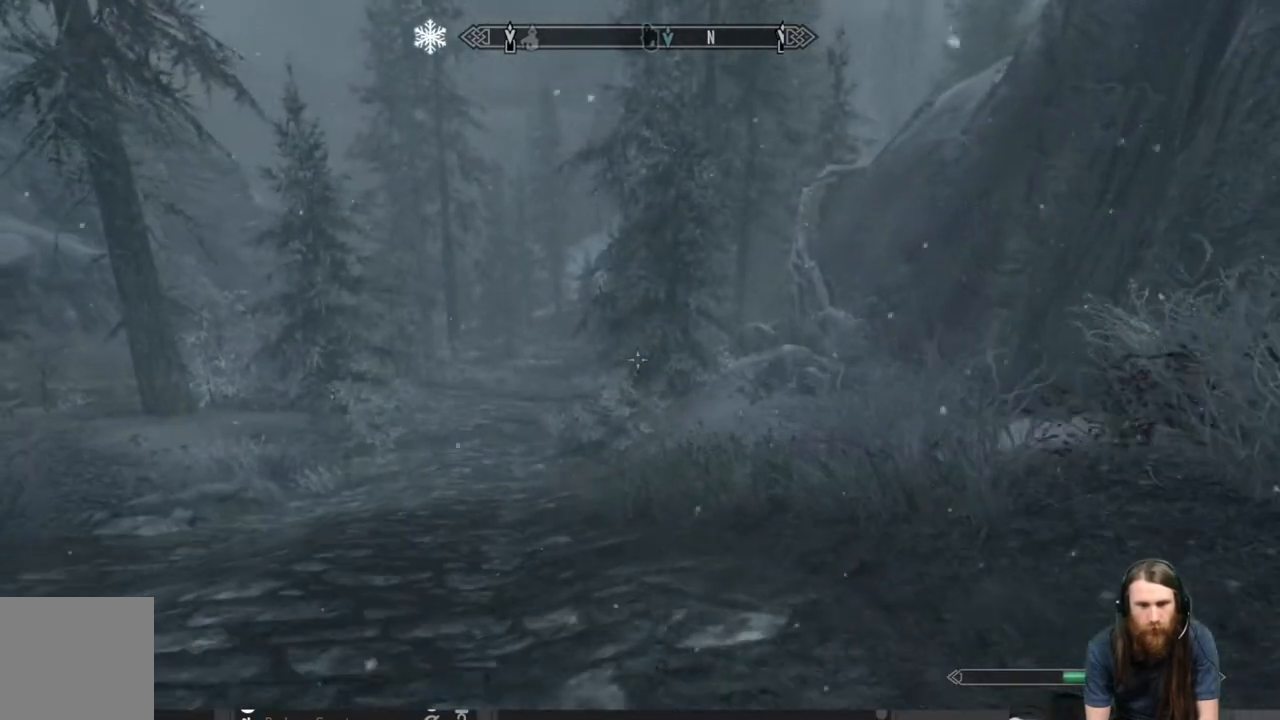
{"buttons": [], "left_stick": "up", "right_stick": "center", "events": []}
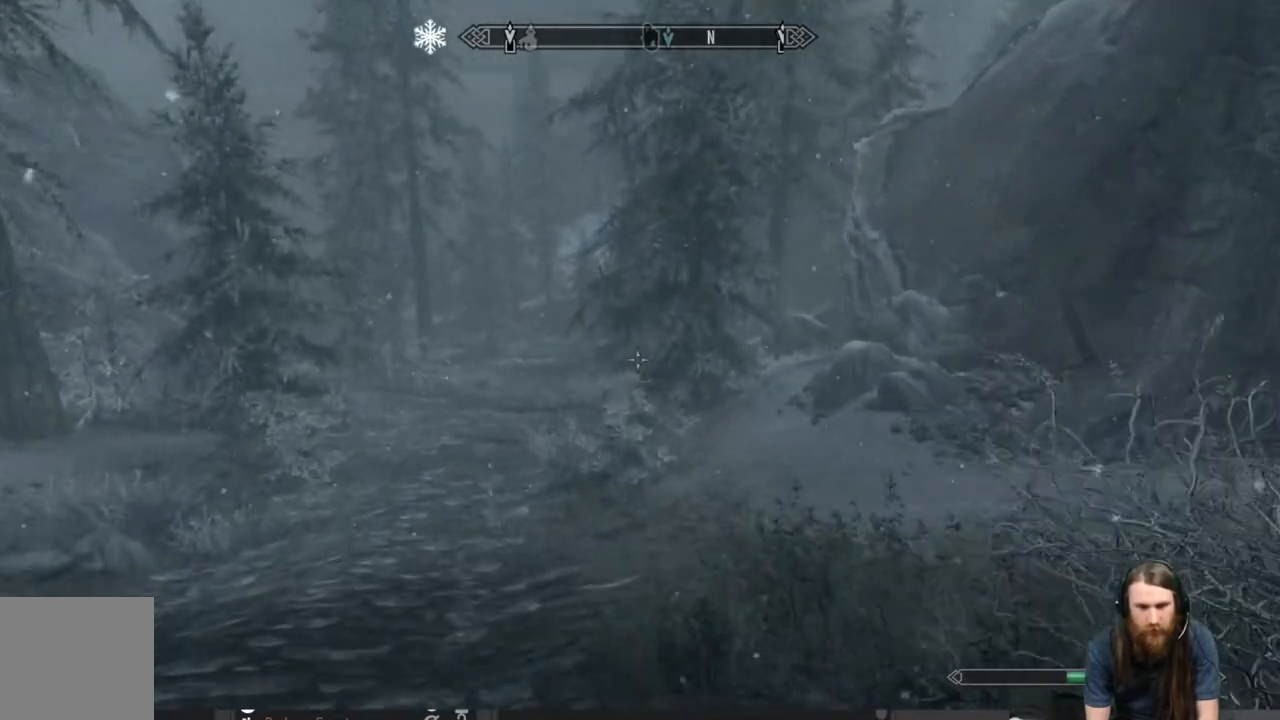
{"buttons": [], "left_stick": "up", "right_stick": "center", "events": []}
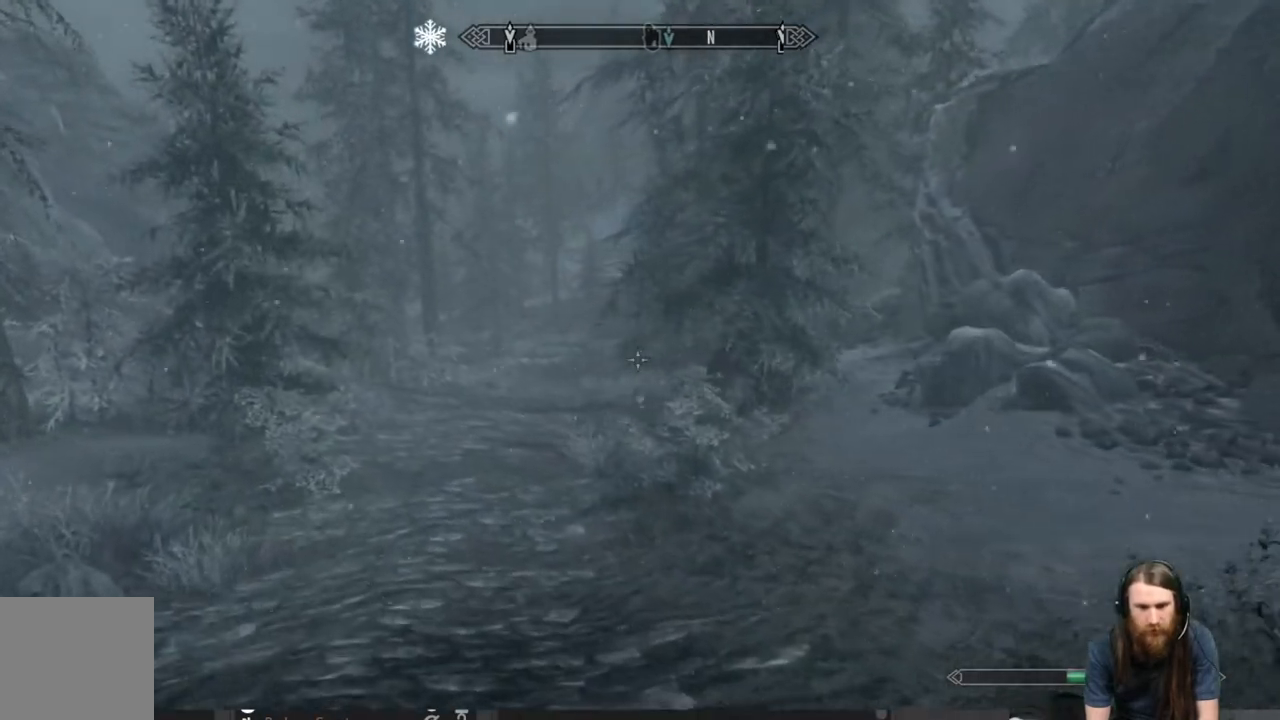
{"buttons": [], "left_stick": "up", "right_stick": "center", "events": []}
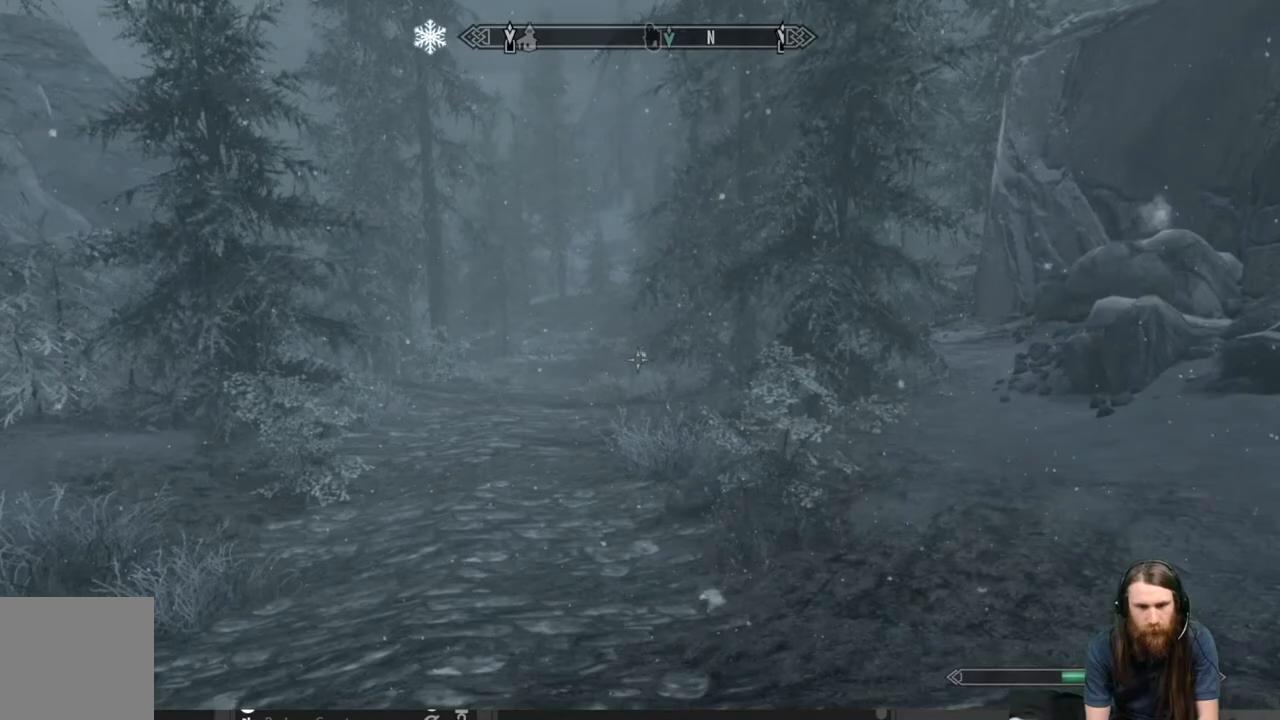
{"buttons": [], "left_stick": "up", "right_stick": "center", "events": [[183, "L1", "down"], [450, "L1", "up"]]}
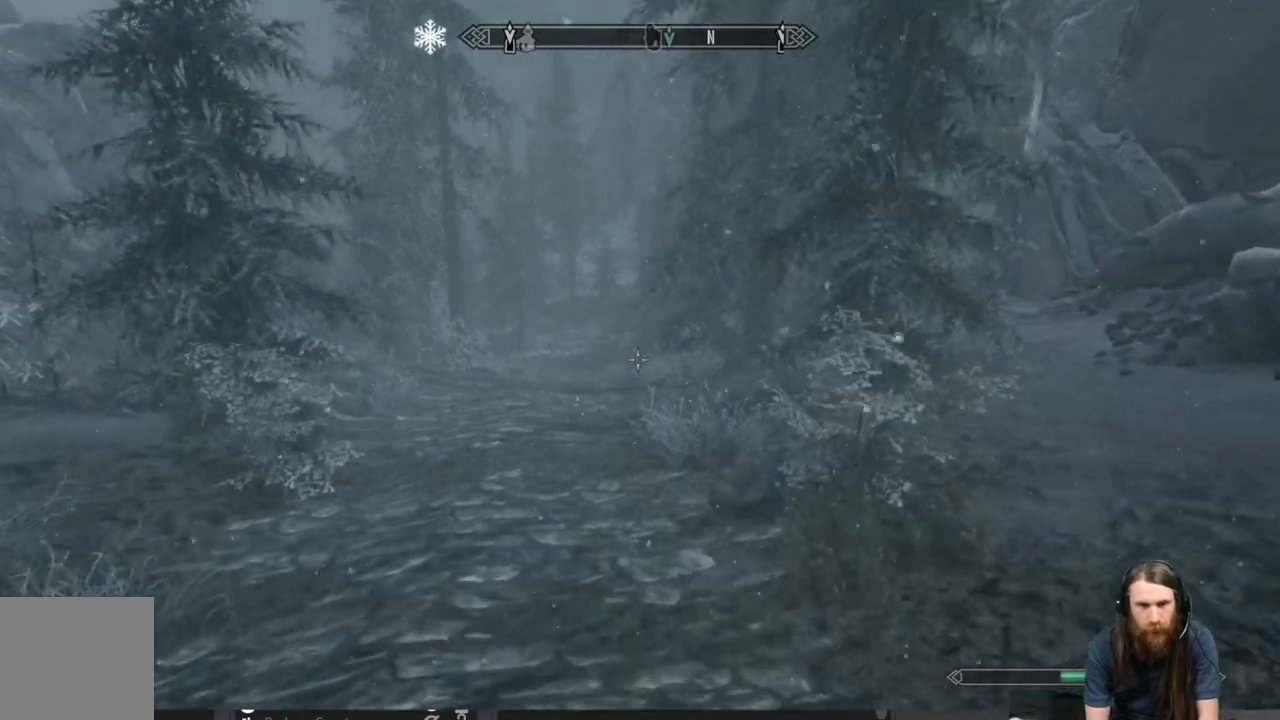
{"buttons": [], "left_stick": "up", "right_stick": "center", "events": []}
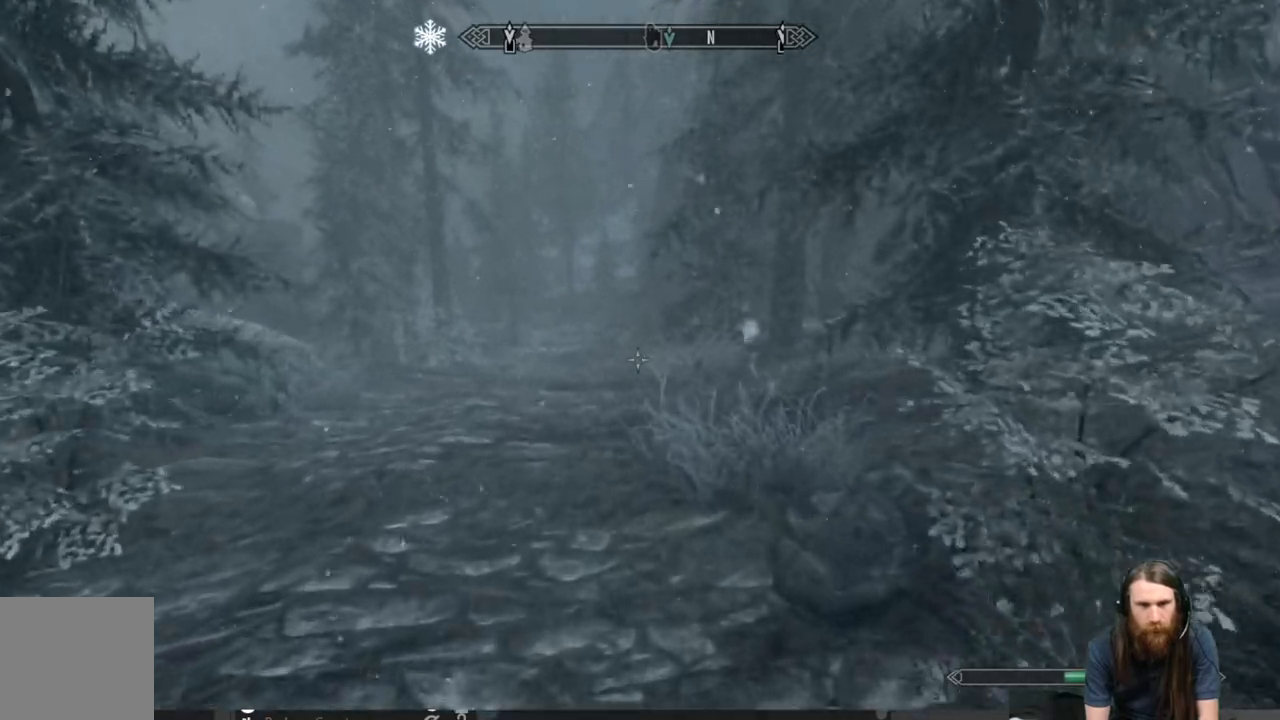
{"buttons": [], "left_stick": "up", "right_stick": "center", "events": []}
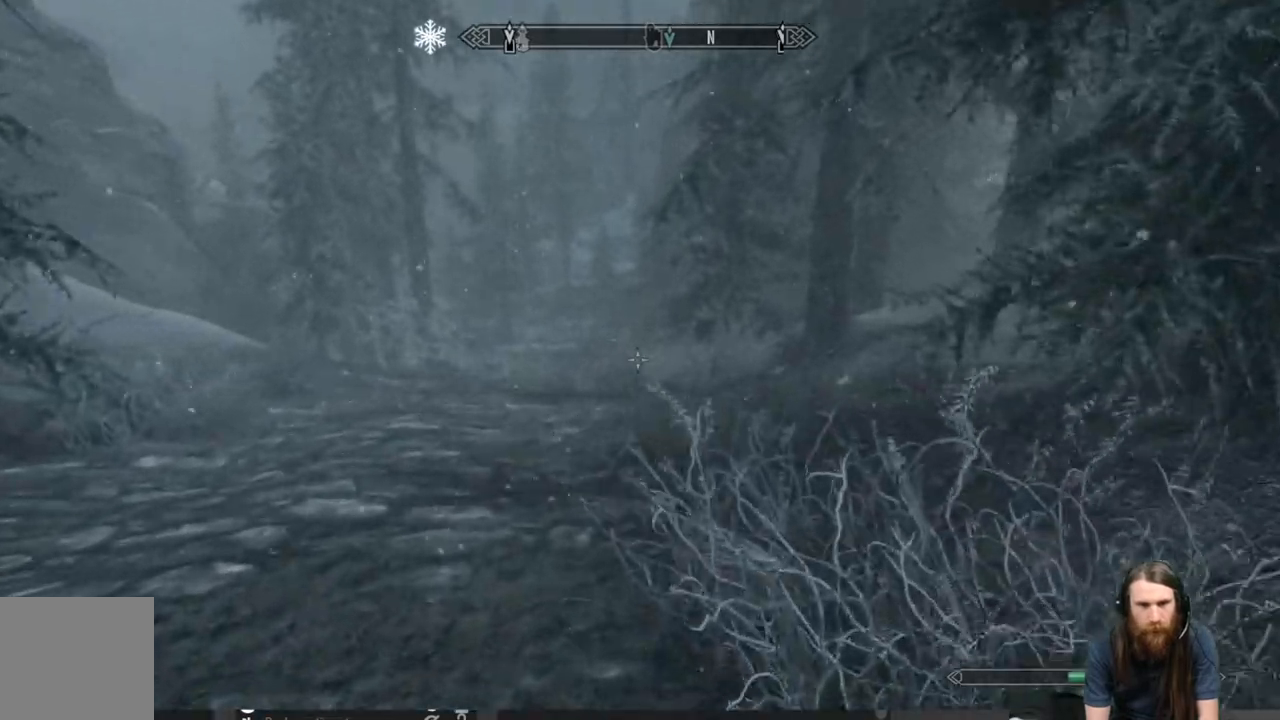
{"buttons": [], "left_stick": "up", "right_stick": "up", "events": [[350, "right_stick", "up"]]}
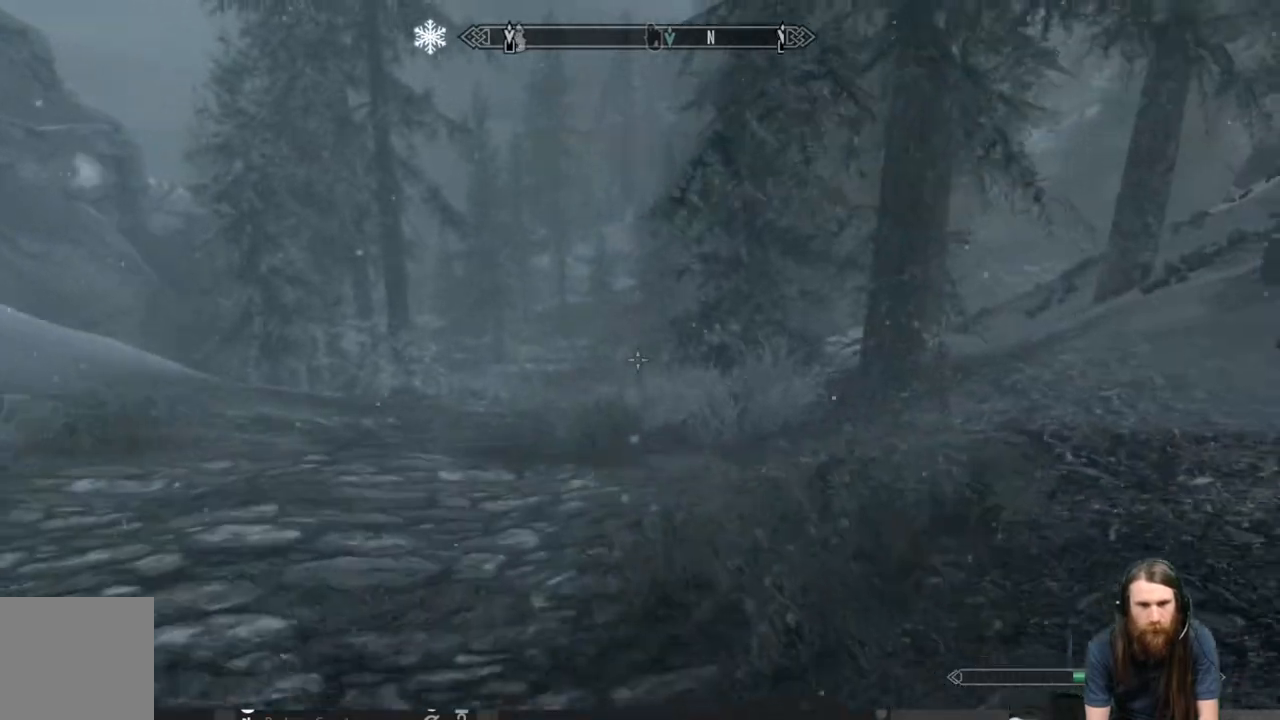
{"buttons": [], "left_stick": "up", "right_stick": "center", "events": [[17, "right_stick", "center"], [183, "right_stick", "up"], [350, "right_stick", "center"]]}
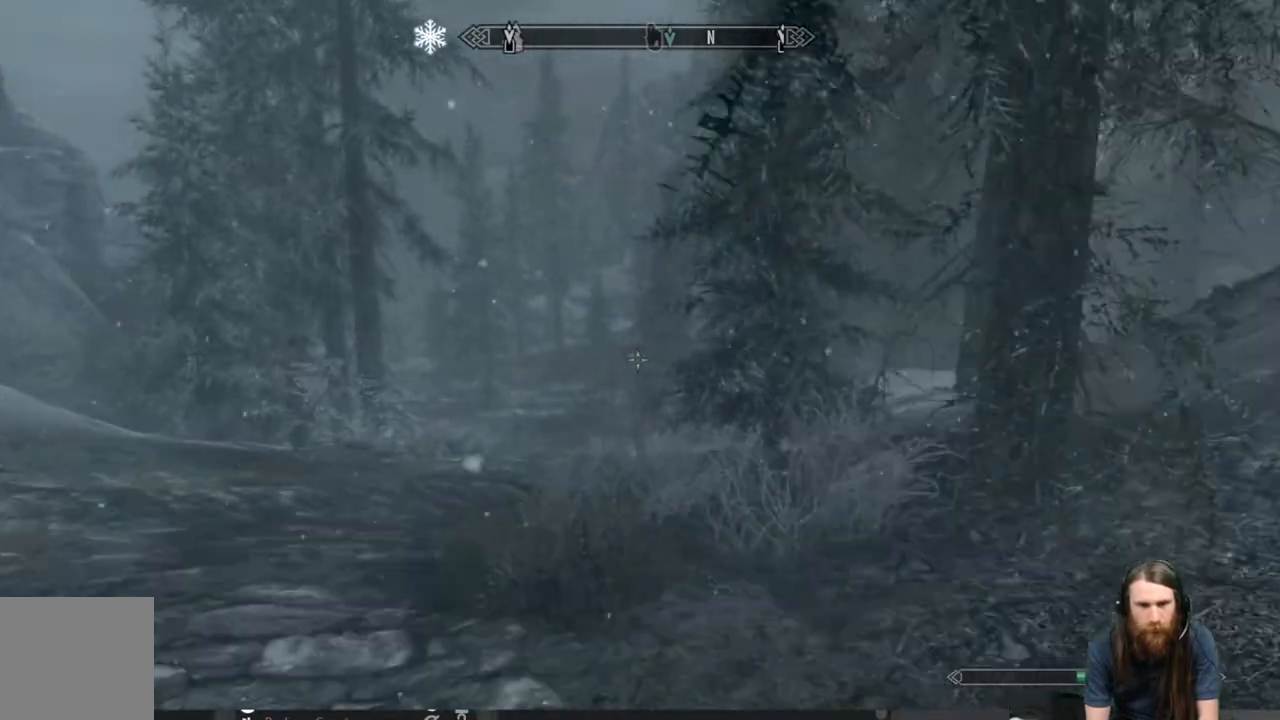
{"buttons": [], "left_stick": "up", "right_stick": "up", "events": [[50, "right_stick", "up"], [200, "right_stick", "center"], [500, "right_stick", "up"]]}
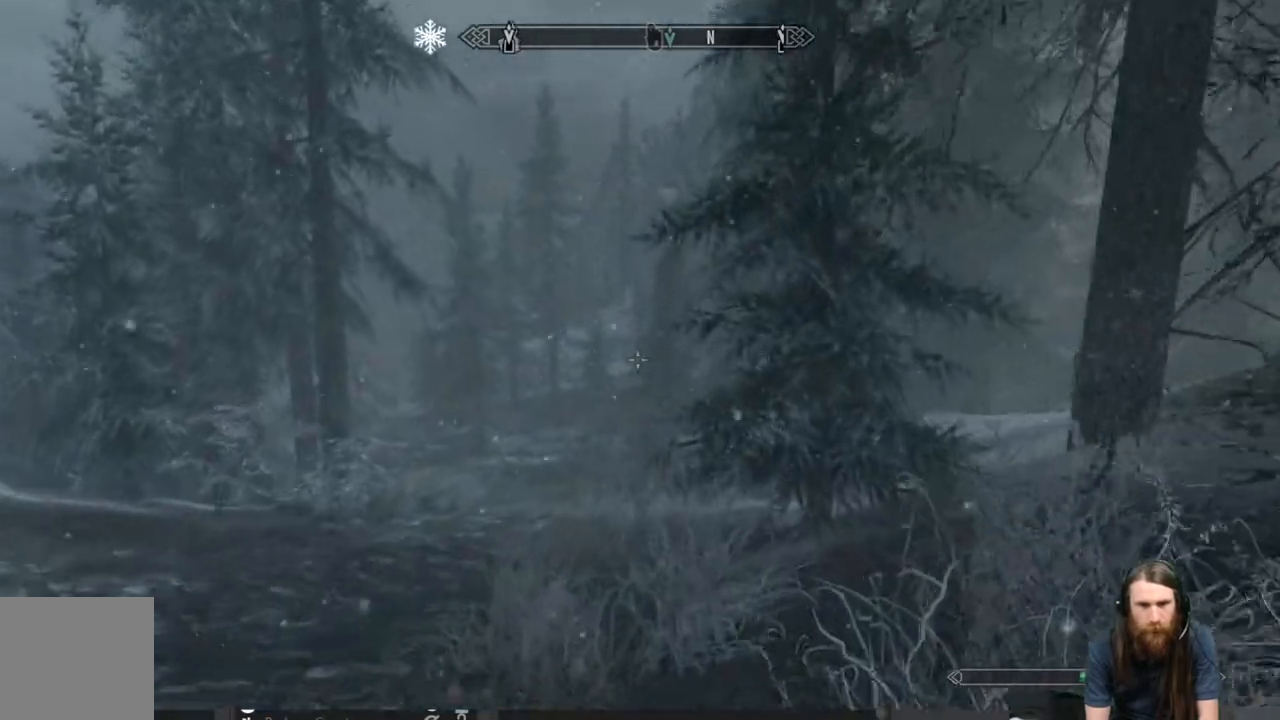
{"buttons": [], "left_stick": "up", "right_stick": "center", "events": [[183, "right_stick", "center"]]}
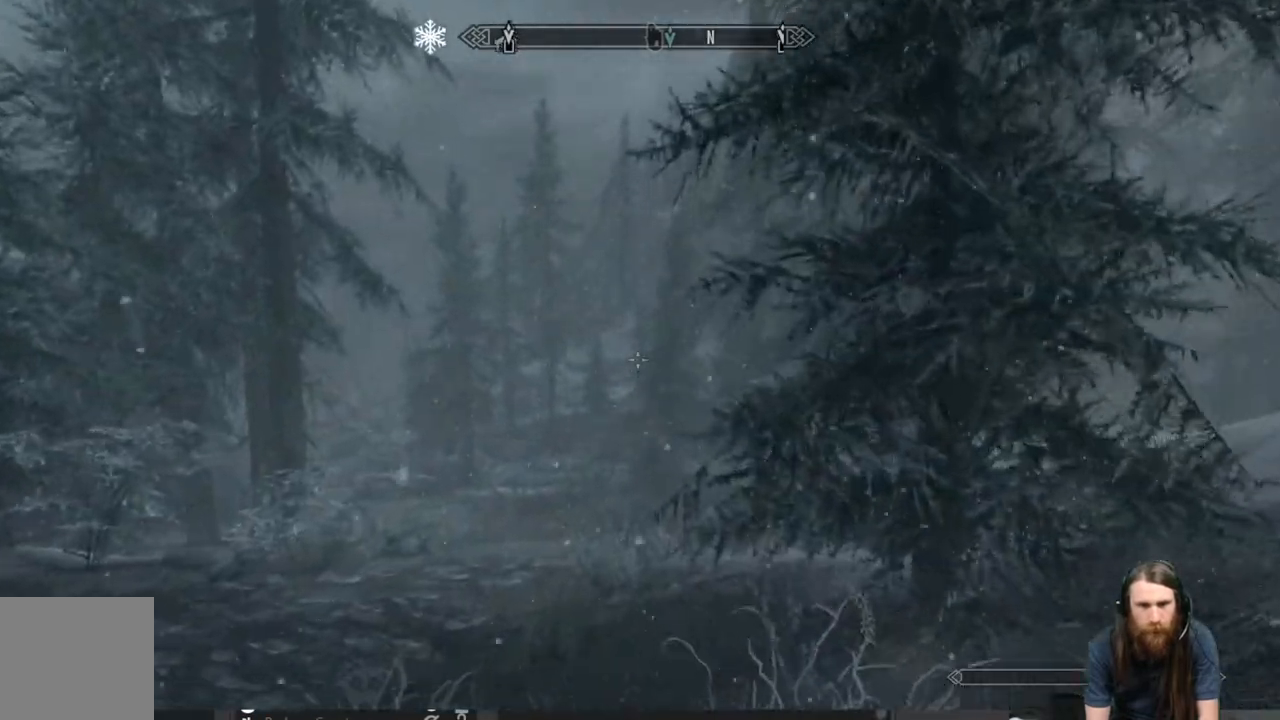
{"buttons": [], "left_stick": "up", "right_stick": "right", "events": [[283, "right_stick", "right"]]}
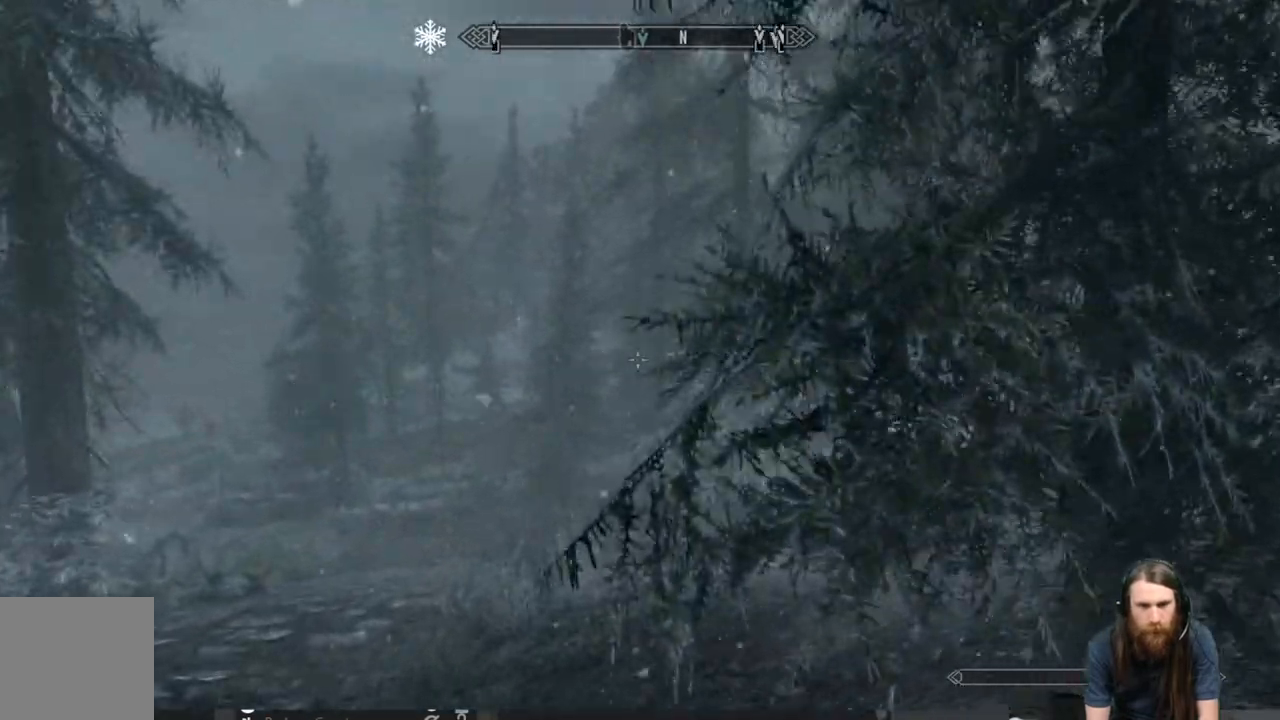
{"buttons": [], "left_stick": "up", "right_stick": "right", "events": [[300, "right_stick", "center"], [500, "right_stick", "right"]]}
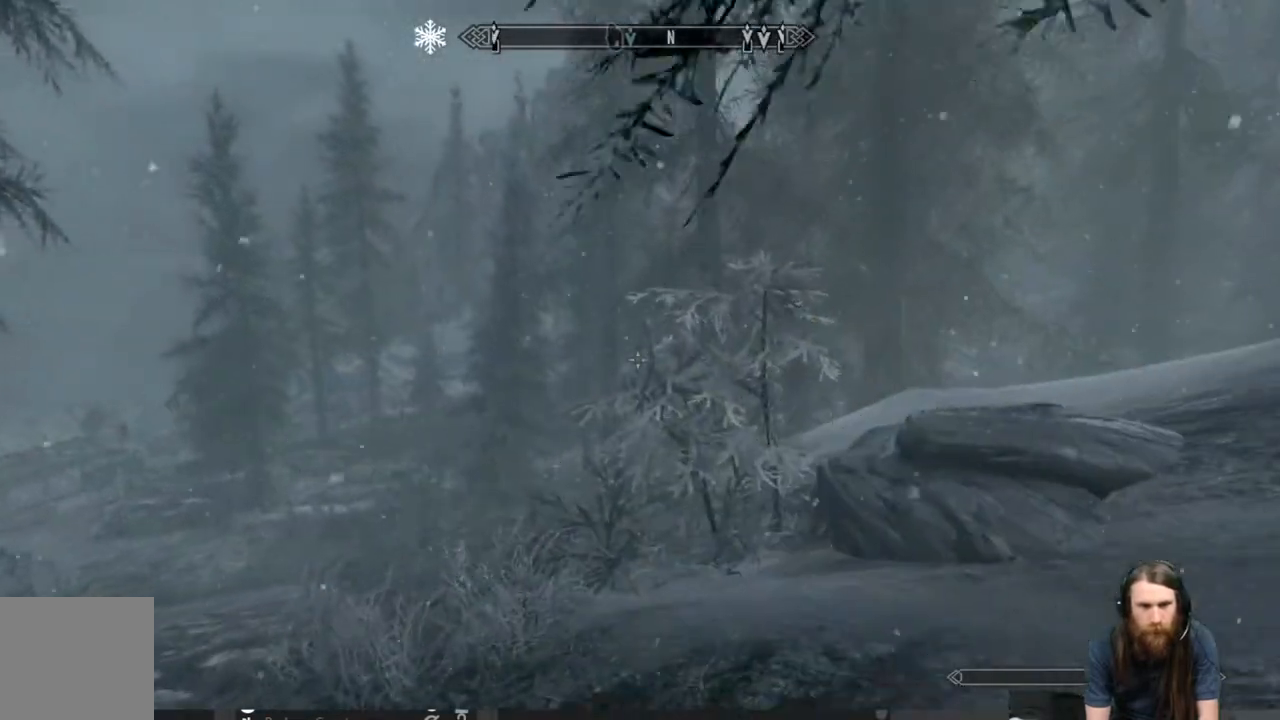
{"buttons": [], "left_stick": "up-left", "right_stick": "down-left", "events": [[117, "left_stick", "up-left"], [183, "right_stick", "center"], [267, "right_stick", "down-left"]]}
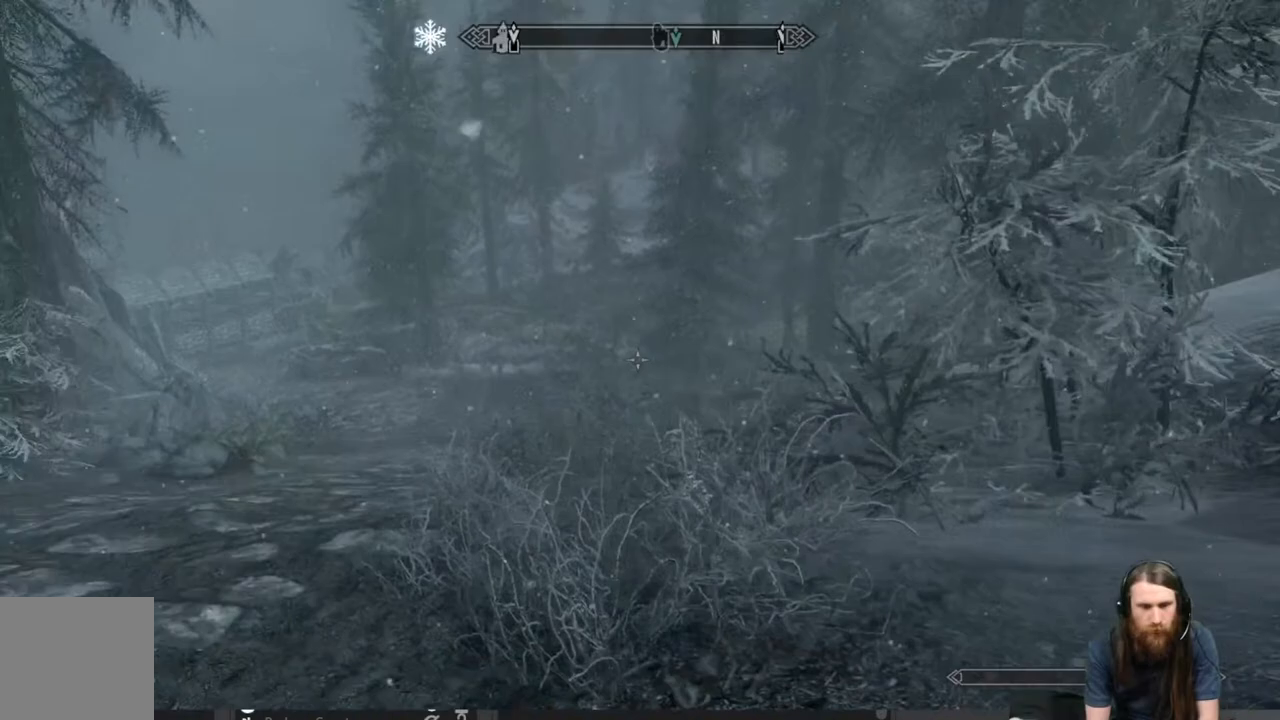
{"buttons": [], "left_stick": "up", "right_stick": "down", "events": [[17, "right_stick", "center"], [400, "left_stick", "up"], [417, "right_stick", "down"]]}
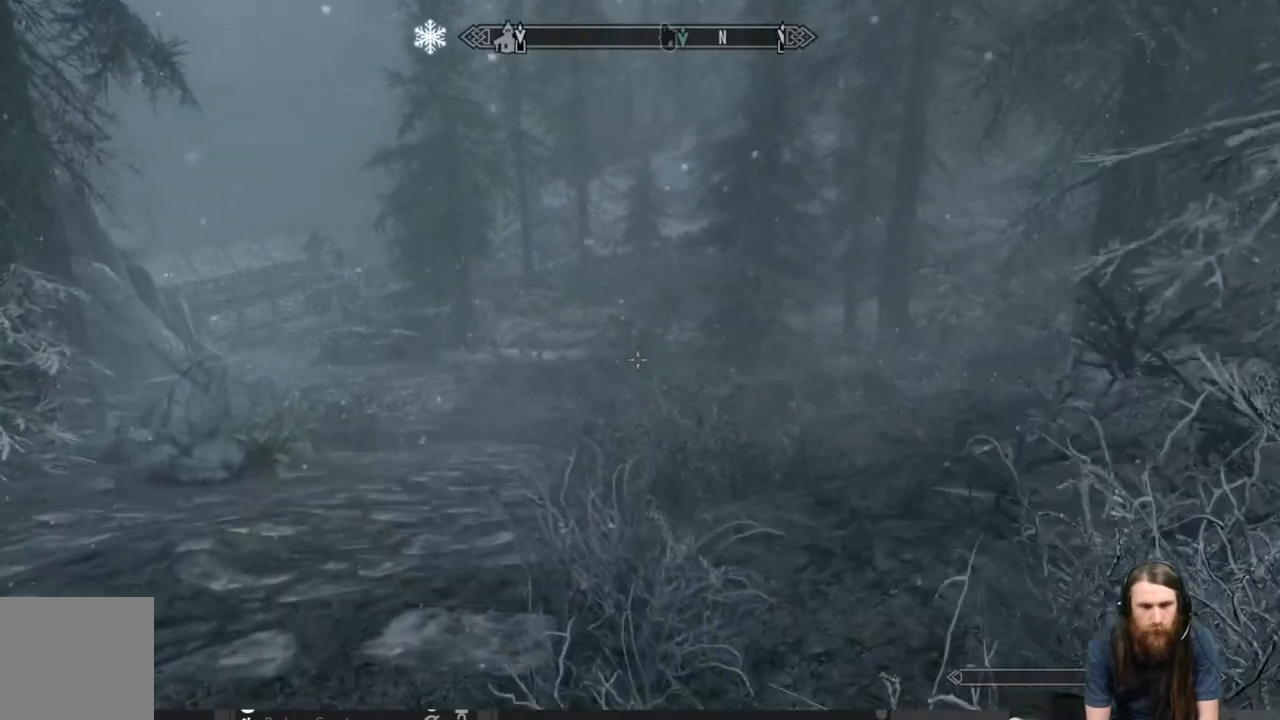
{"buttons": [], "left_stick": "up", "right_stick": "center", "events": [[83, "right_stick", "center"]]}
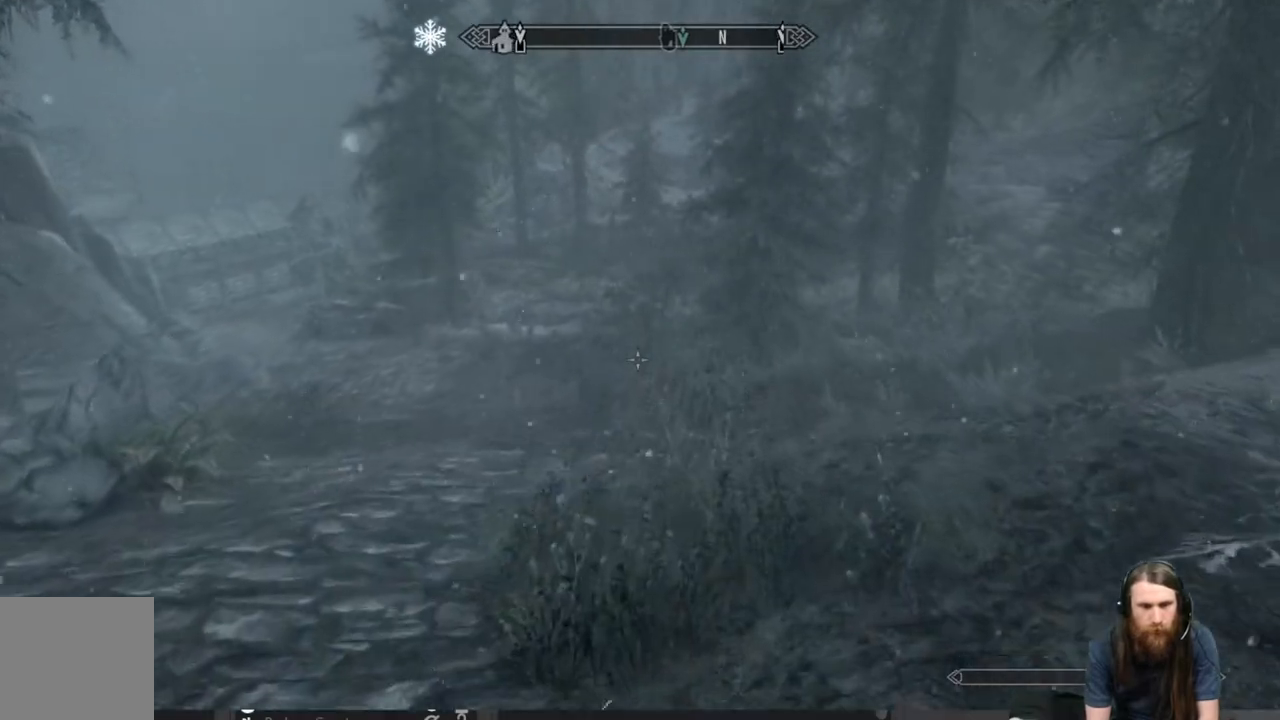
{"buttons": [], "left_stick": "up", "right_stick": "center", "events": []}
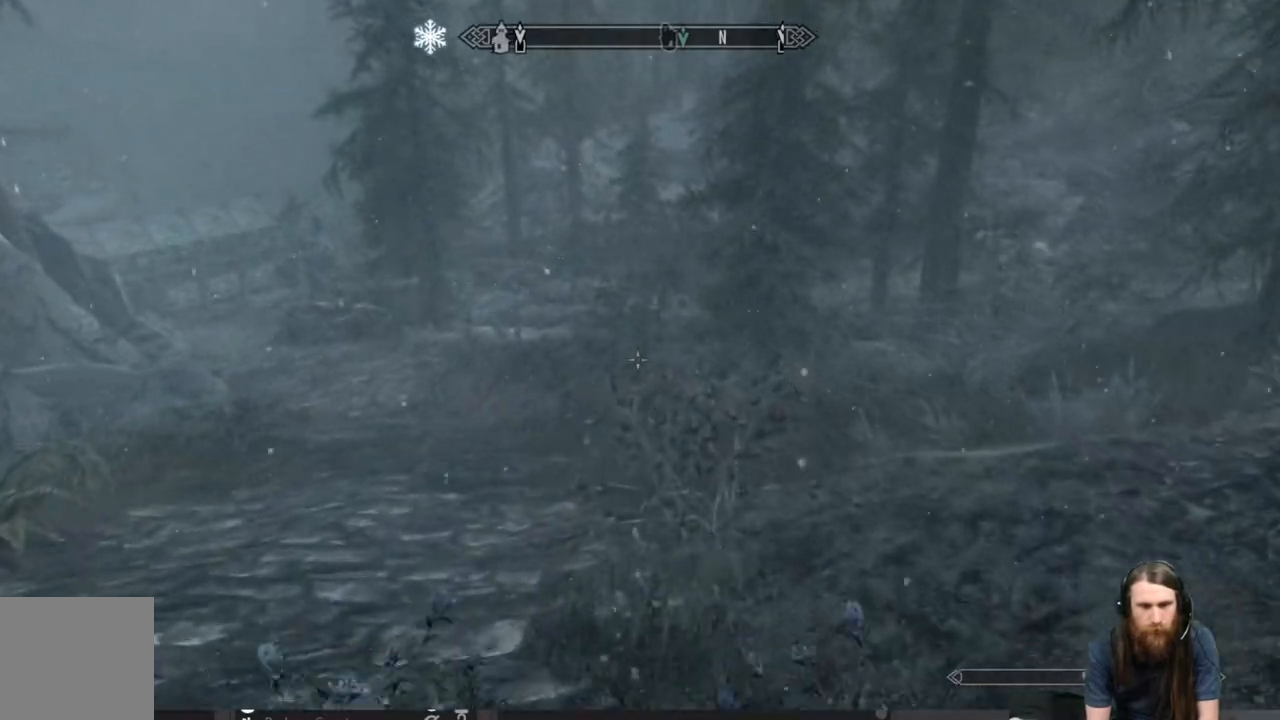
{"buttons": [], "left_stick": "up-left", "right_stick": "up-right", "events": [[17, "right_stick", "right"], [233, "left_stick", "up-left"], [317, "right_stick", "up-right"]]}
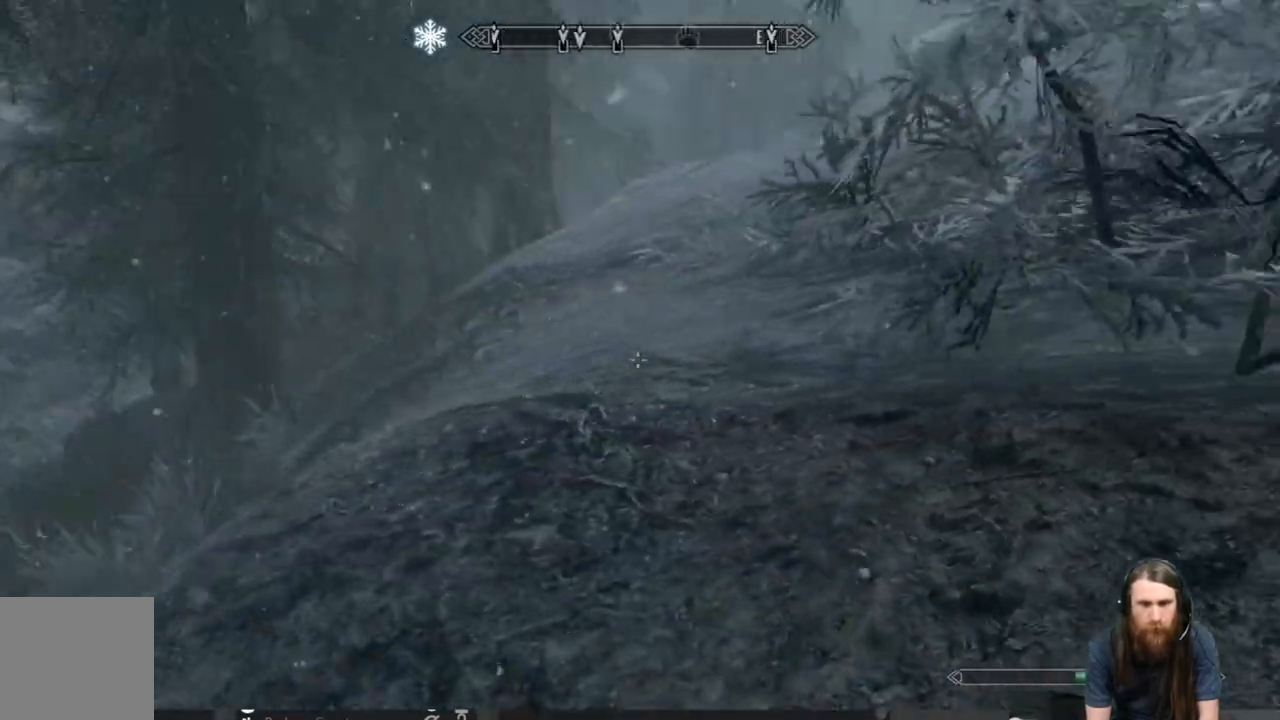
{"buttons": [], "left_stick": "left", "right_stick": "down-left", "events": [[33, "left_stick", "left"], [167, "right_stick", "center"], [417, "right_stick", "down-left"]]}
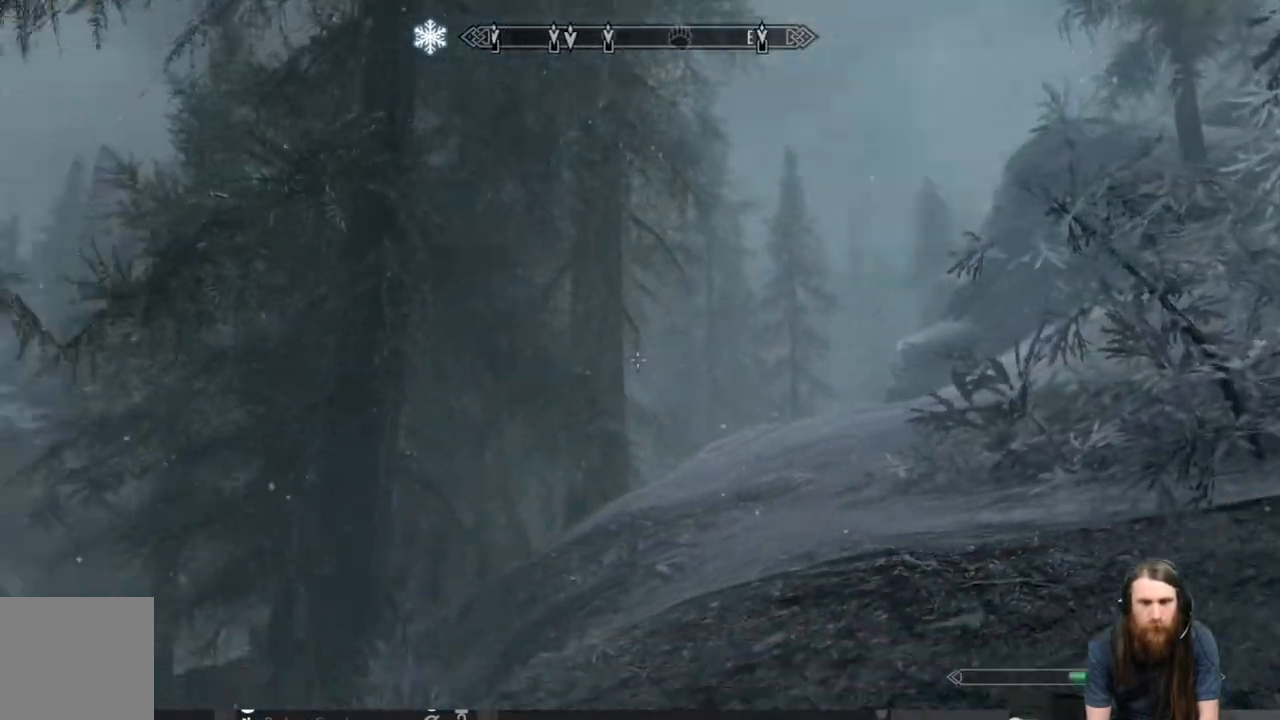
{"buttons": [], "left_stick": "up-left", "right_stick": "center", "events": [[300, "right_stick", "center"], [317, "left_stick", "up-left"]]}
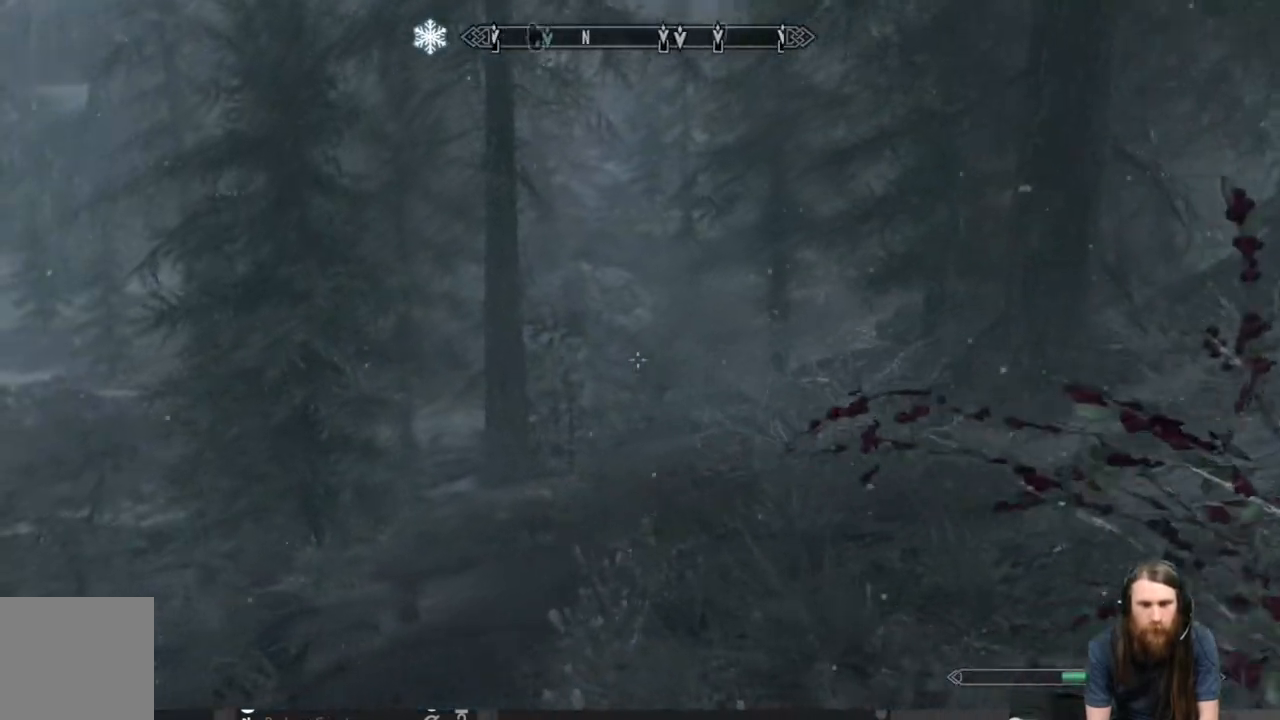
{"buttons": [], "left_stick": "up-left", "right_stick": "center", "events": [[17, "right_stick", "down"], [250, "right_stick", "center"]]}
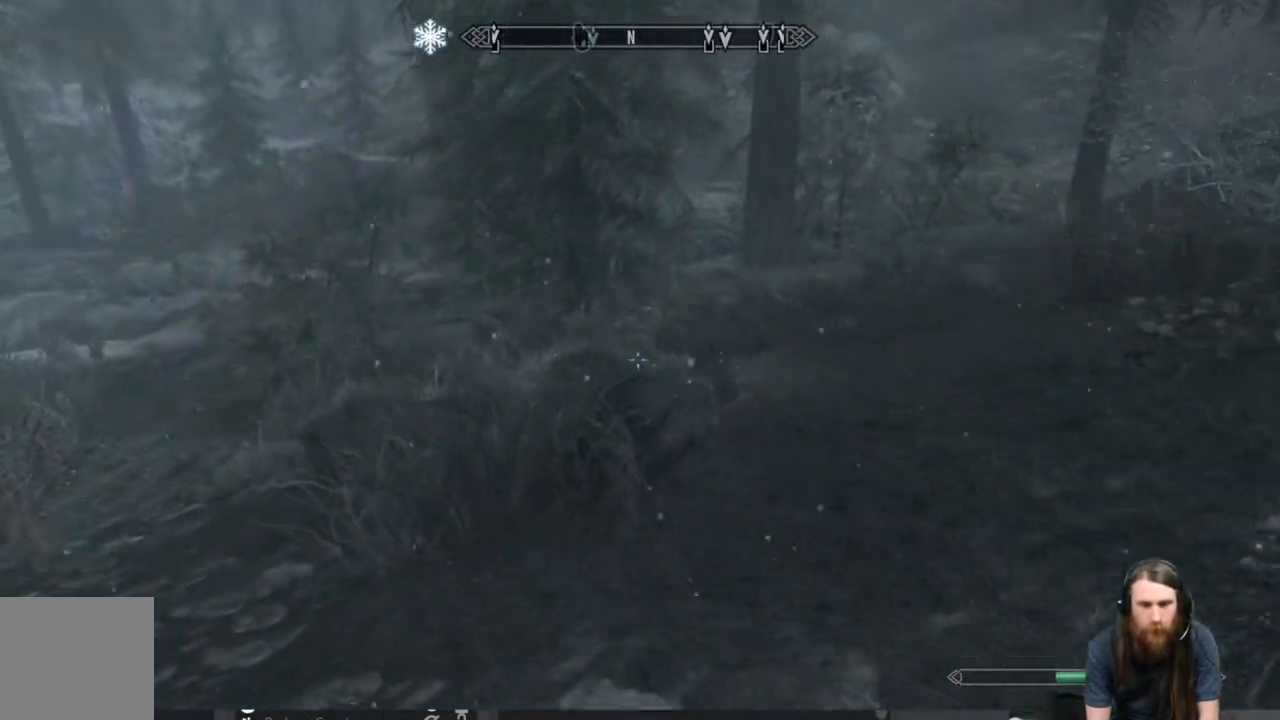
{"buttons": [], "left_stick": "up", "right_stick": "left", "events": [[183, "right_stick", "left"], [483, "left_stick", "up"]]}
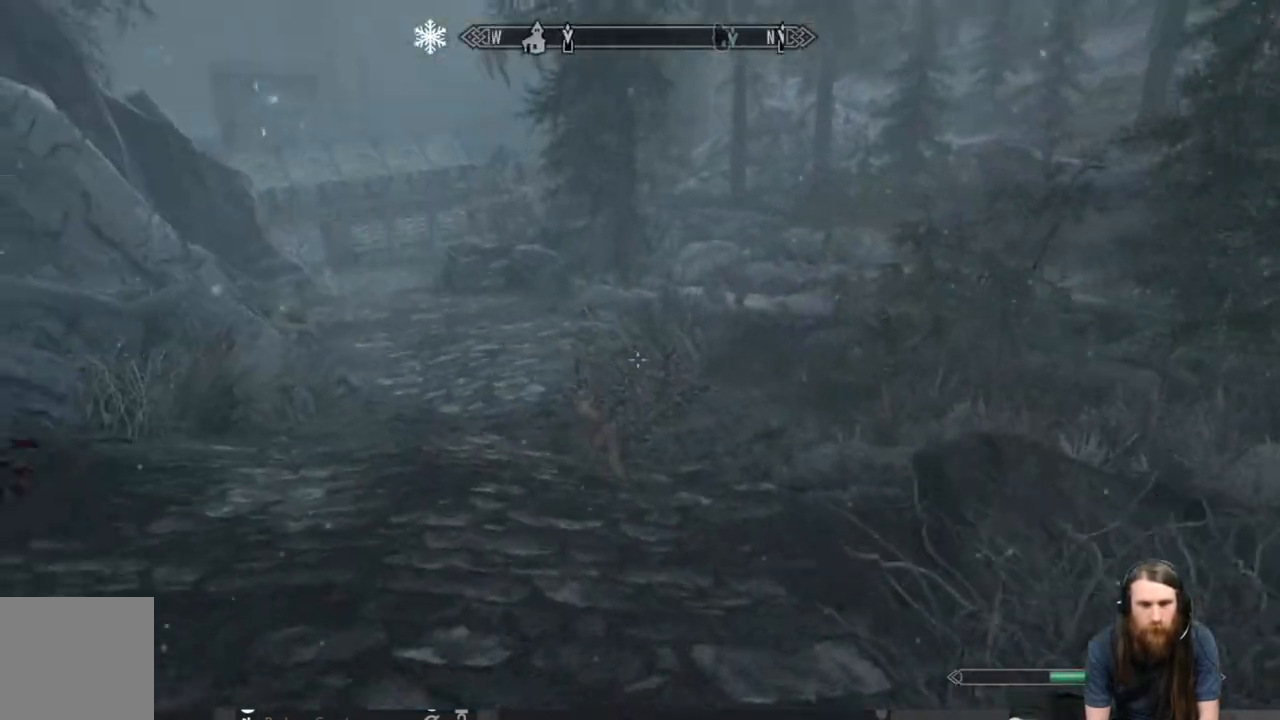
{"buttons": ["L1"], "left_stick": "up", "right_stick": "center", "events": [[83, "right_stick", "center"], [367, "L1", "down"], [367, "right_stick", "up-left"], [483, "right_stick", "center"]]}
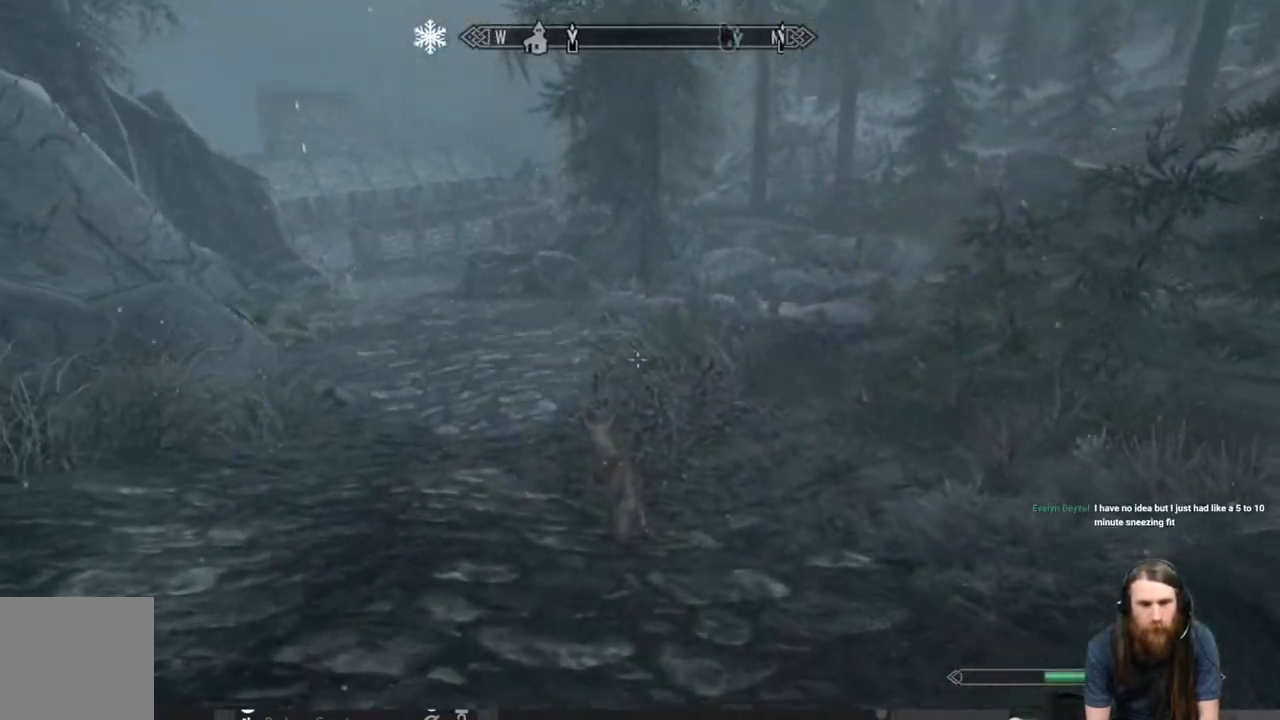
{"buttons": [], "left_stick": "up-right", "right_stick": "down-left", "events": [[150, "L1", "up"], [233, "right_stick", "down"], [450, "left_stick", "up-right"], [450, "right_stick", "down-left"]]}
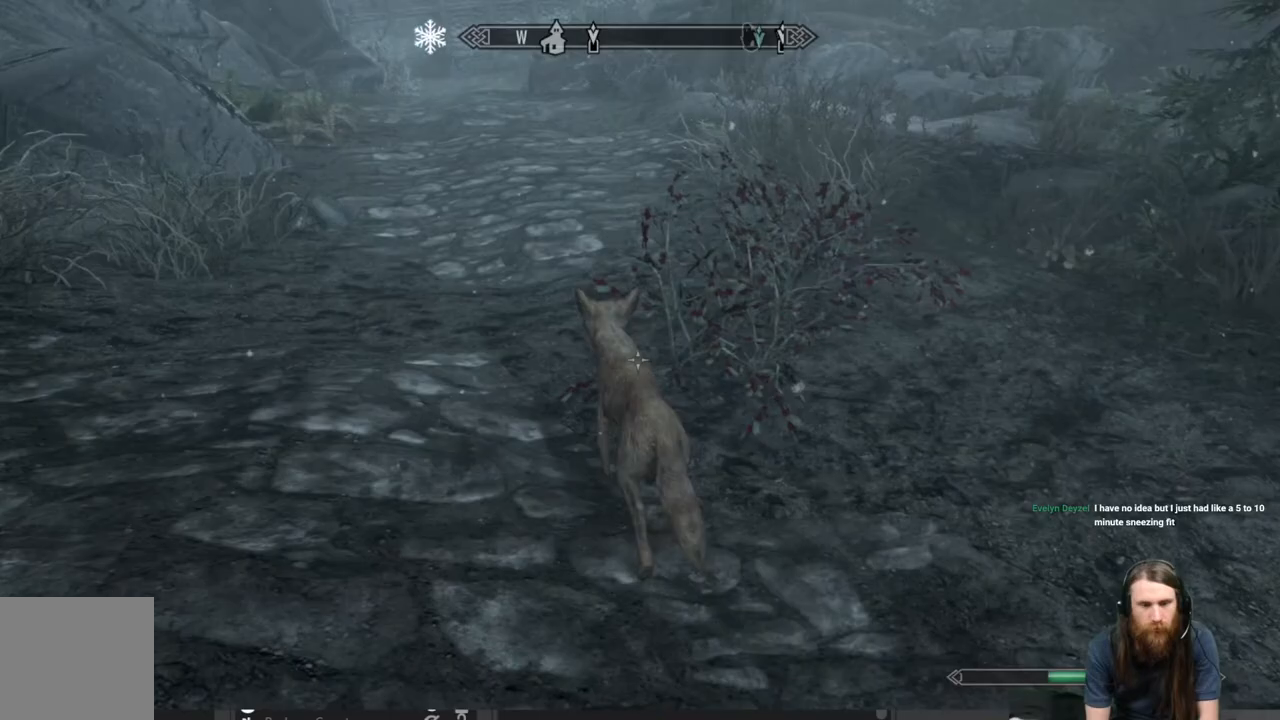
{"buttons": [], "left_stick": "center", "right_stick": "center", "events": [[33, "right_stick", "center"], [100, "left_stick", "up"], [167, "right_stick", "down-left"], [217, "R2", "down"], [300, "right_stick", "center"], [367, "left_stick", "center"], [433, "R2", "up"]]}
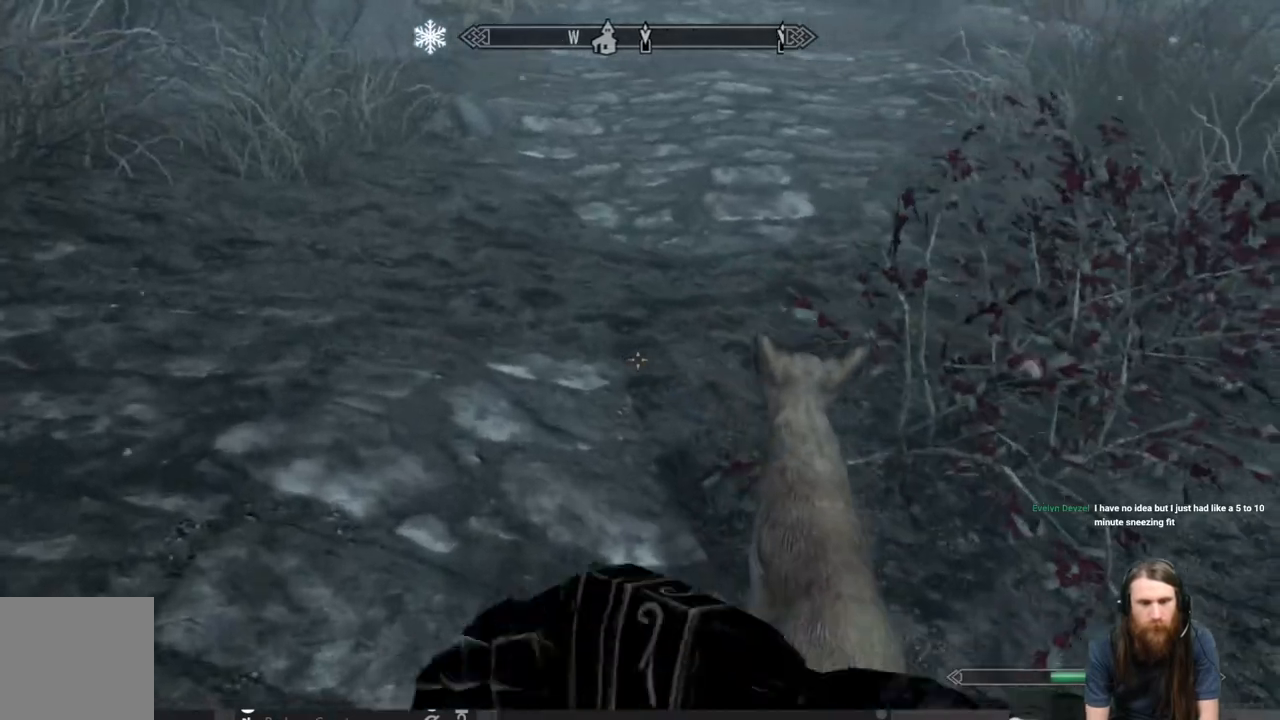
{"buttons": ["R2"], "left_stick": "center", "right_stick": "center", "events": [[17, "left_stick", "up-right"], [83, "right_stick", "down-right"], [200, "left_stick", "center"], [233, "R2", "down"], [283, "right_stick", "center"], [383, "R2", "up"], [467, "R2", "down"]]}
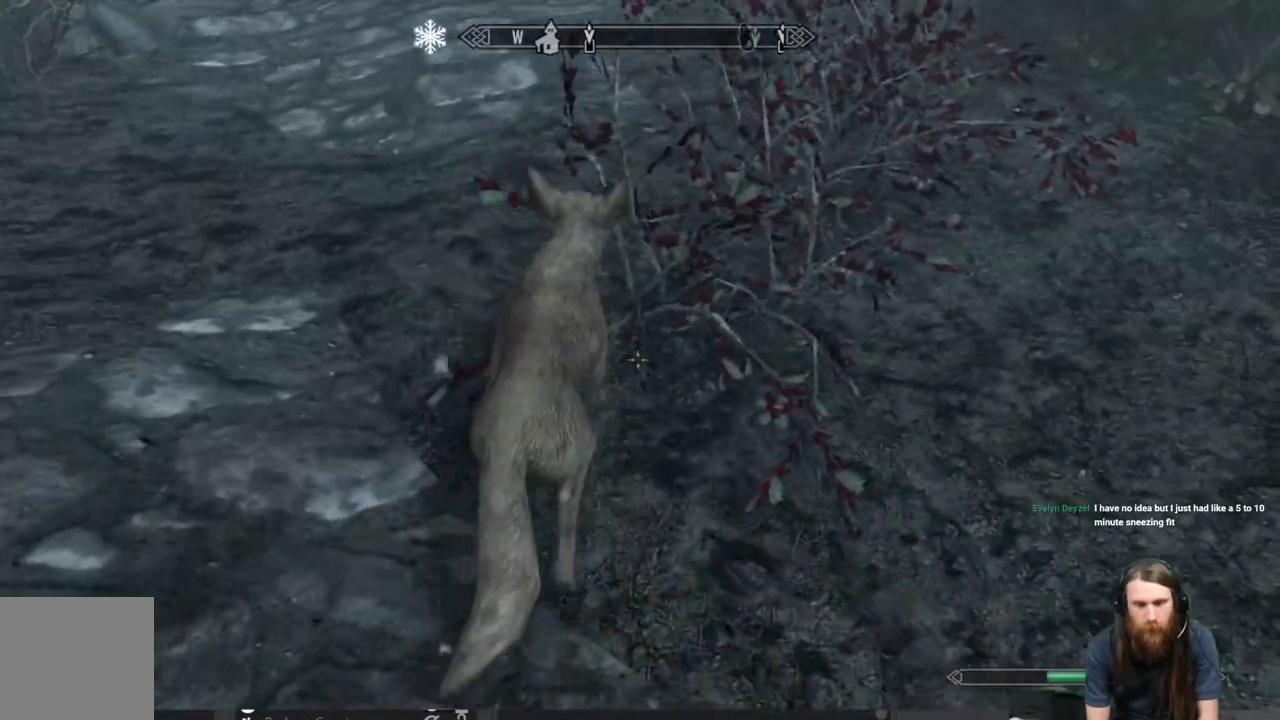
{"buttons": ["R2"], "left_stick": "up", "right_stick": "center", "events": [[83, "R2", "up"], [150, "left_stick", "up"], [217, "R2", "down"], [333, "R2", "up"], [417, "R2", "down"]]}
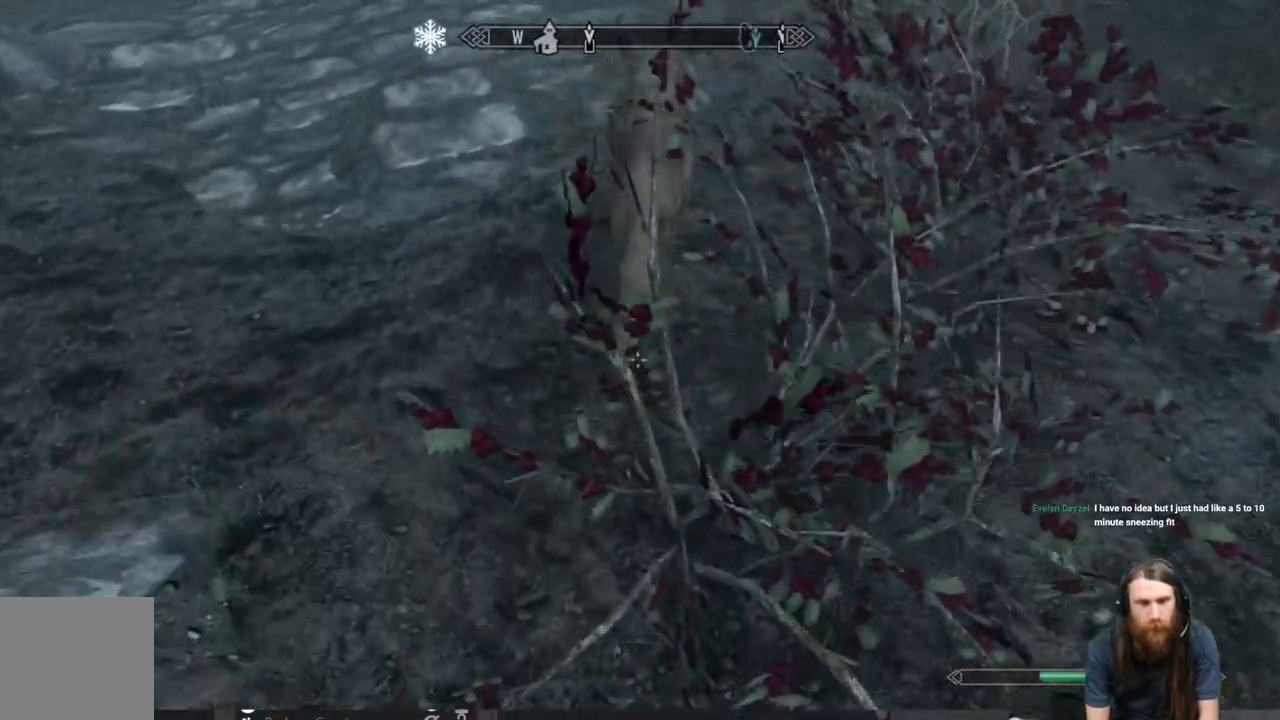
{"buttons": [], "left_stick": "up", "right_stick": "center", "events": [[33, "R2", "up"], [183, "R2", "down"], [250, "right_stick", "up"], [333, "R2", "up"], [400, "right_stick", "center"]]}